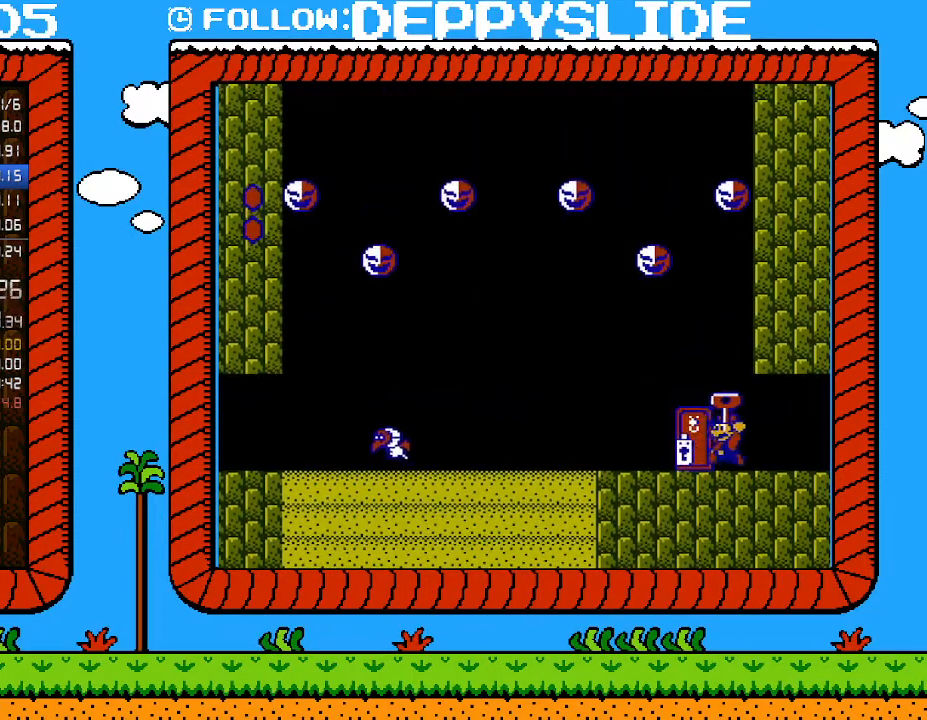
Gameplay with a controller (Nintendo layout); each line is a JSON object with the inputs held at the frame after it. "events" lists button and stick changes between this image and that frame as [ms after this image, input, new state], when the widget could be followed in between. Not read: L3 R3.
{"buttons": ["B"], "events": [[67, "DPAD_LEFT", "down"], [67, "DPAD_UP", "up"], [283, "DPAD_LEFT", "up"], [350, "DPAD_UP", "down"], [467, "DPAD_UP", "up"]]}
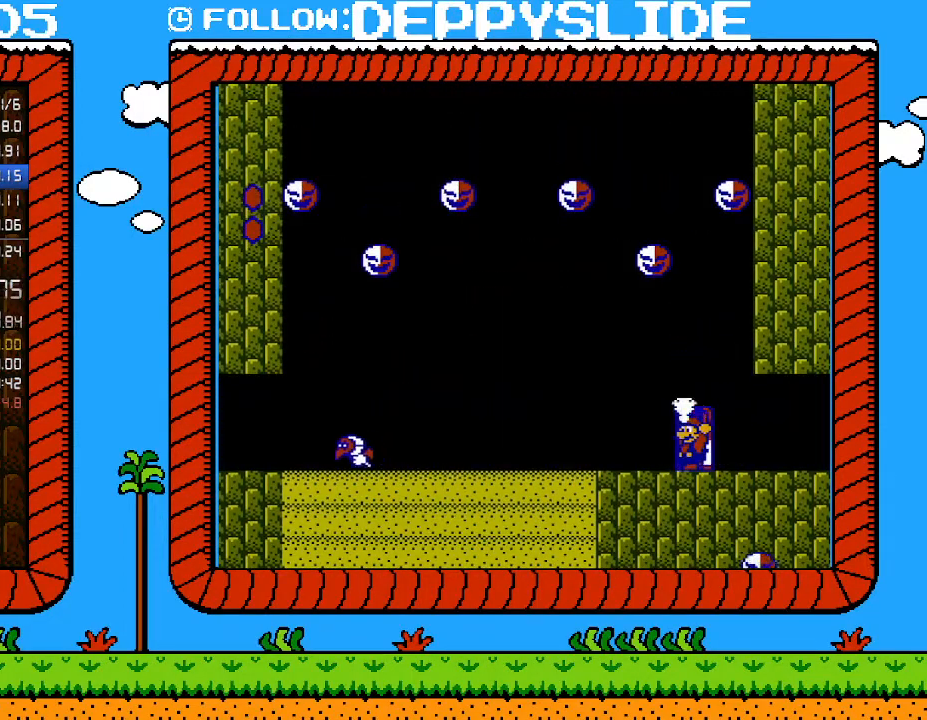
{"buttons": ["B", "DPAD_RIGHT"], "events": [[450, "DPAD_RIGHT", "down"]]}
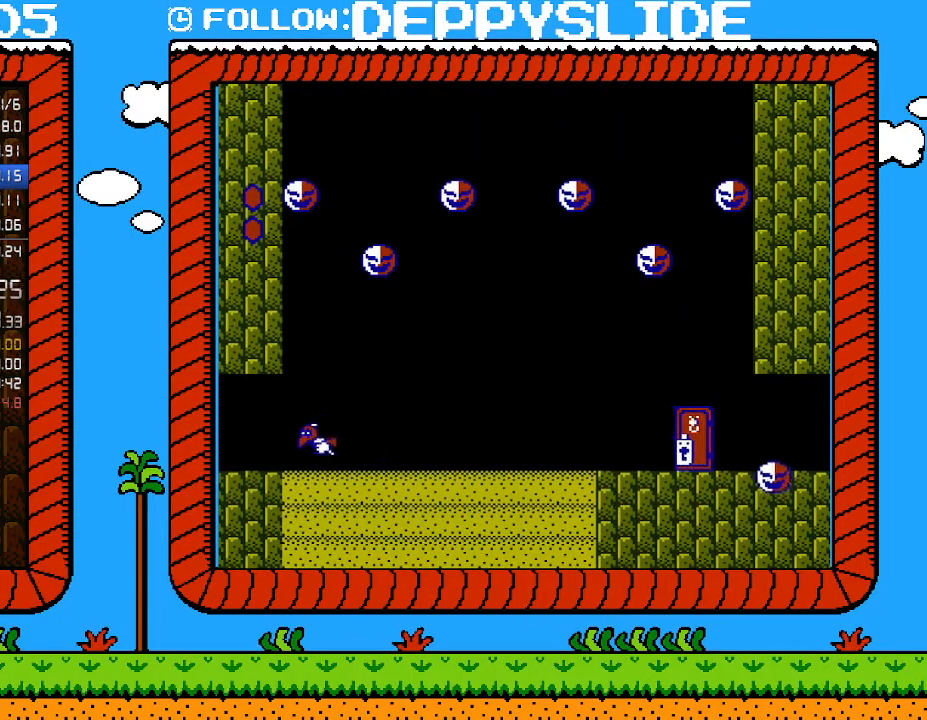
{"buttons": ["B", "DPAD_RIGHT"], "events": []}
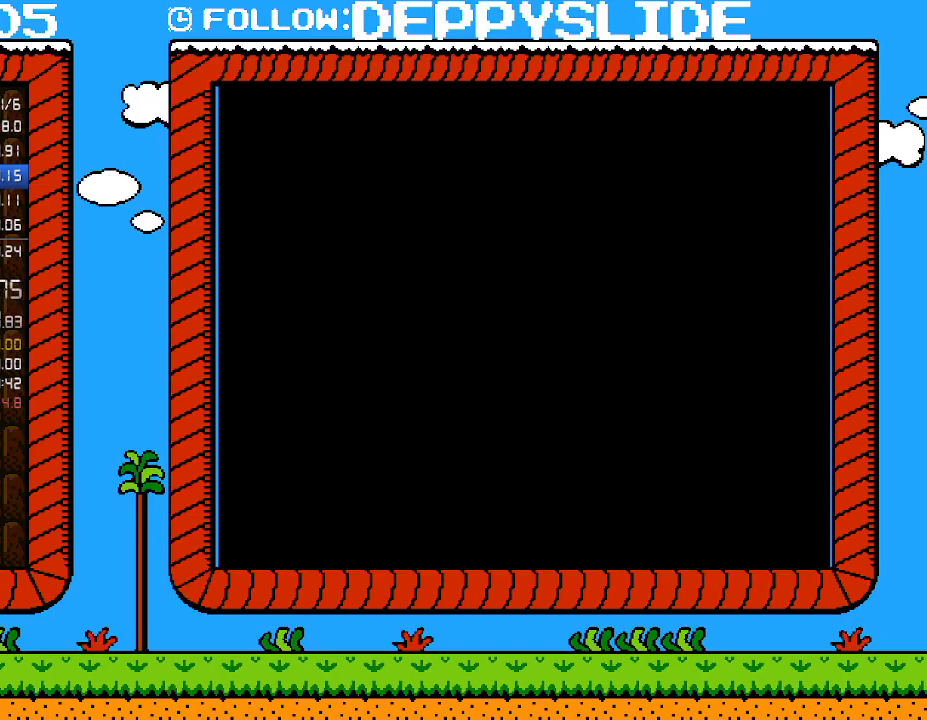
{"buttons": ["B", "DPAD_RIGHT"], "events": []}
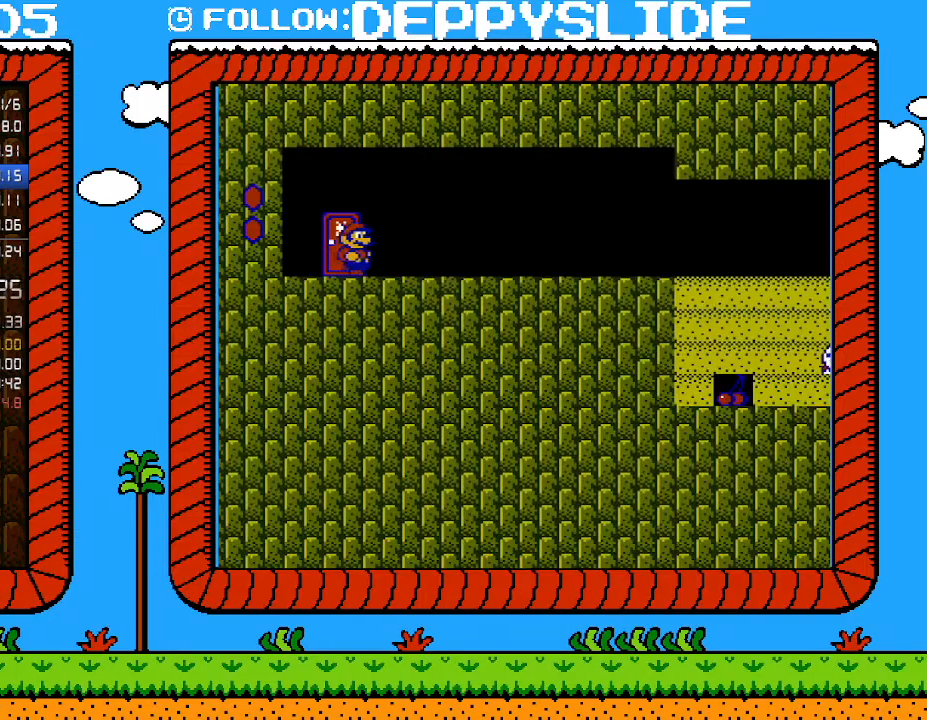
{"buttons": ["B", "DPAD_RIGHT"], "events": []}
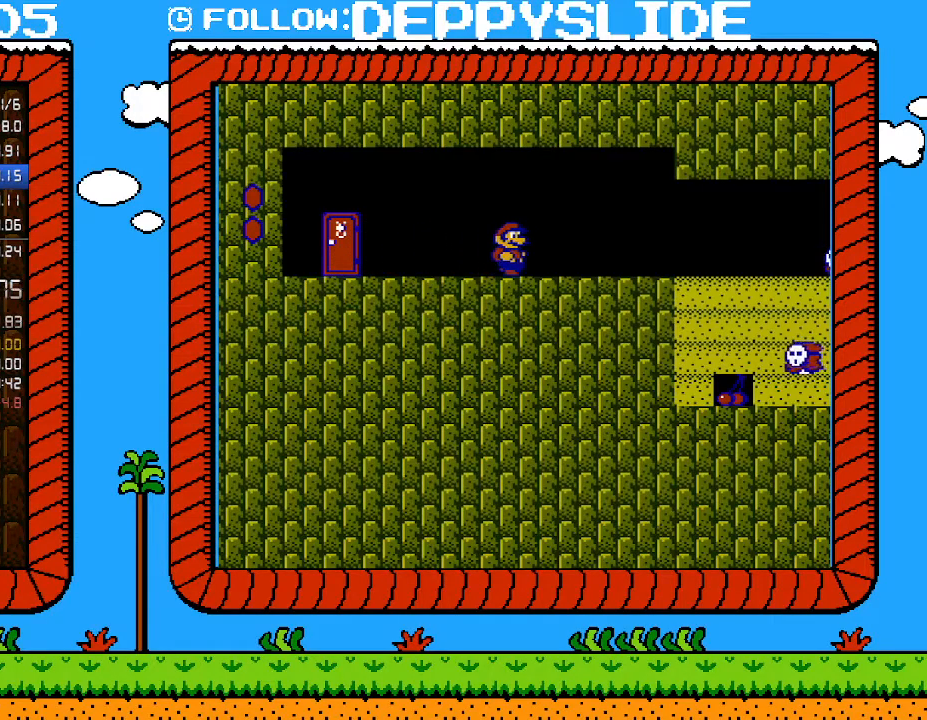
{"buttons": ["B", "DPAD_RIGHT"], "events": []}
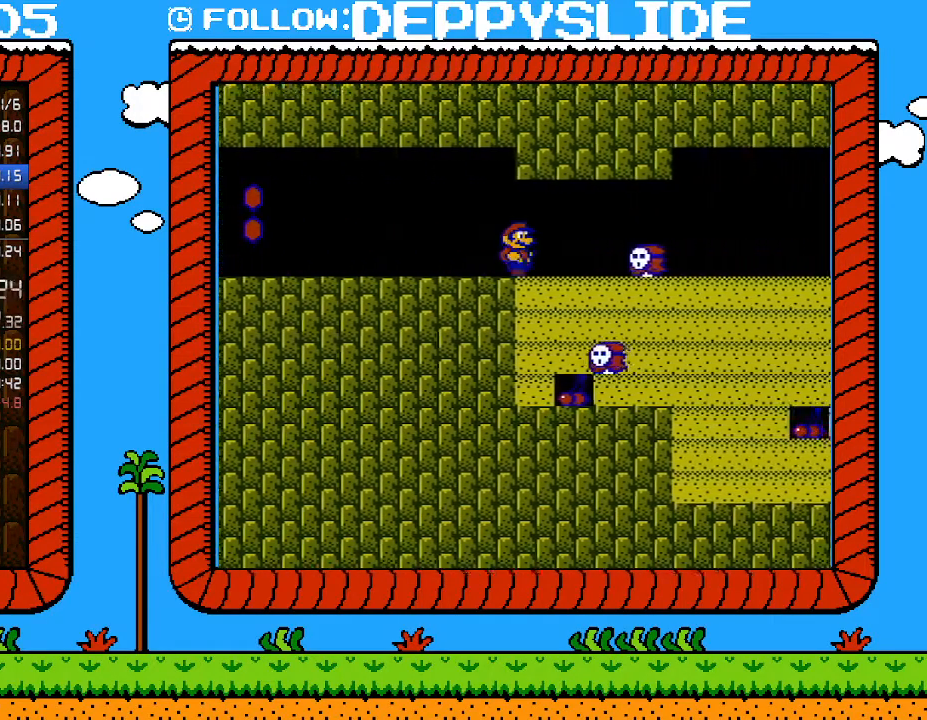
{"buttons": ["B", "DPAD_RIGHT"], "events": [[200, "A", "down"], [383, "A", "up"]]}
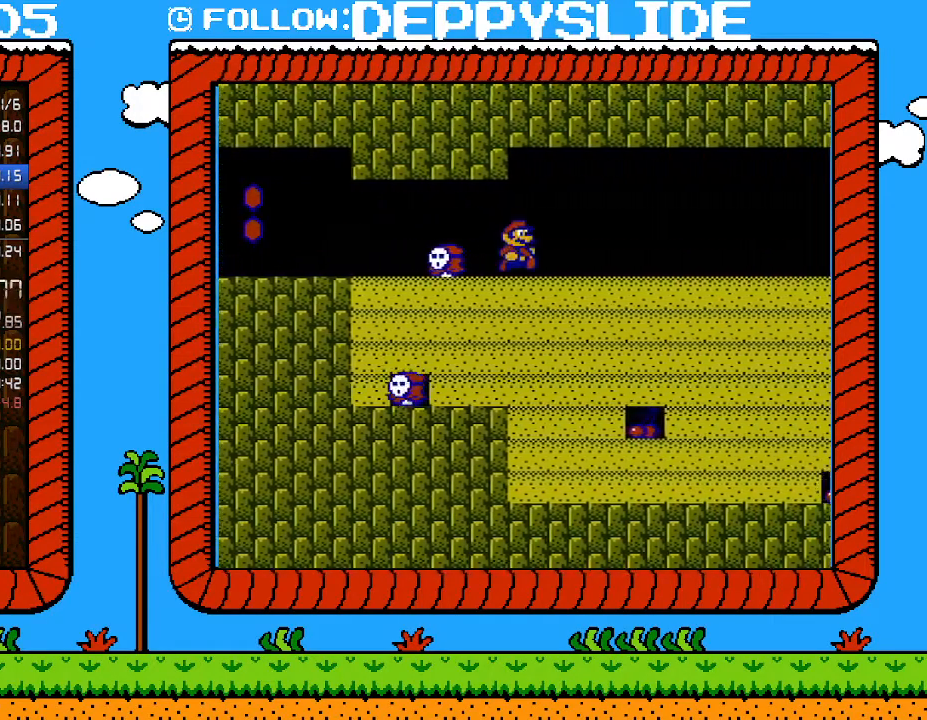
{"buttons": ["B", "DPAD_RIGHT"], "events": []}
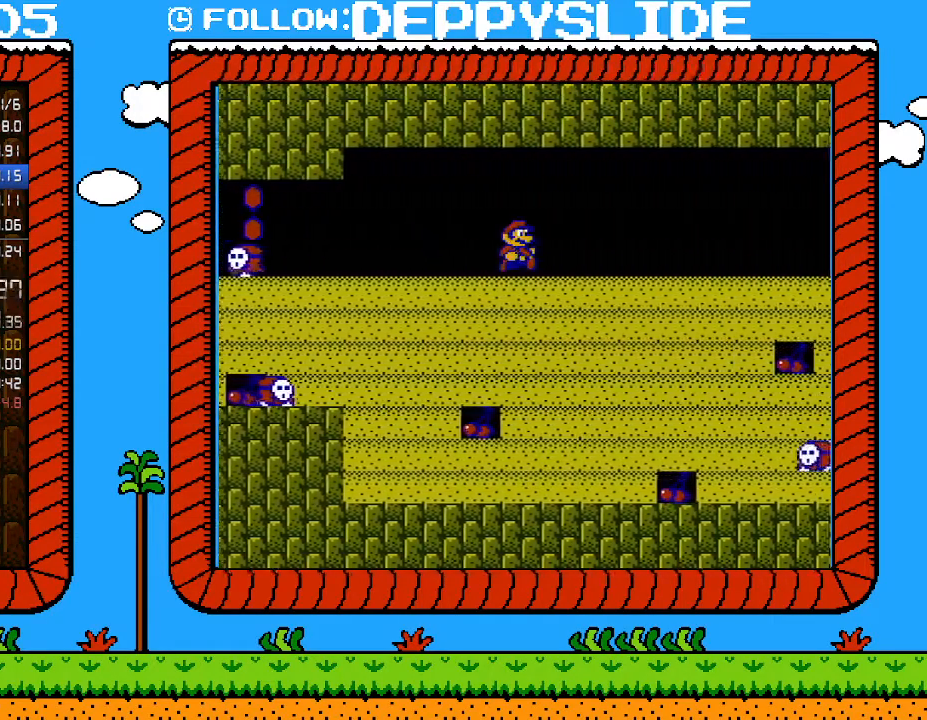
{"buttons": ["B", "DPAD_RIGHT"], "events": []}
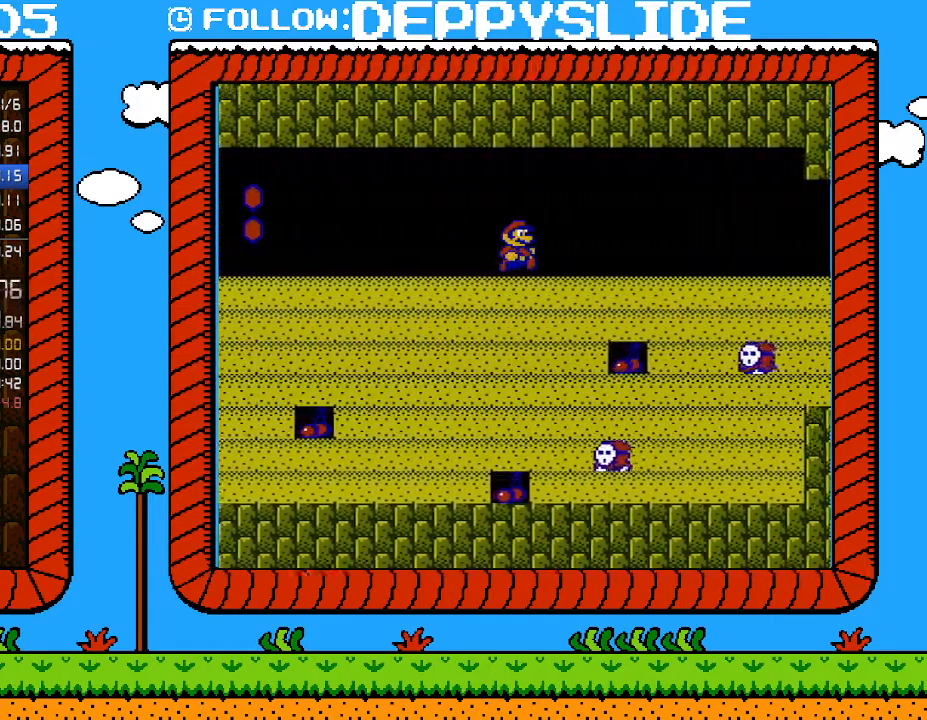
{"buttons": ["B", "DPAD_RIGHT"], "events": []}
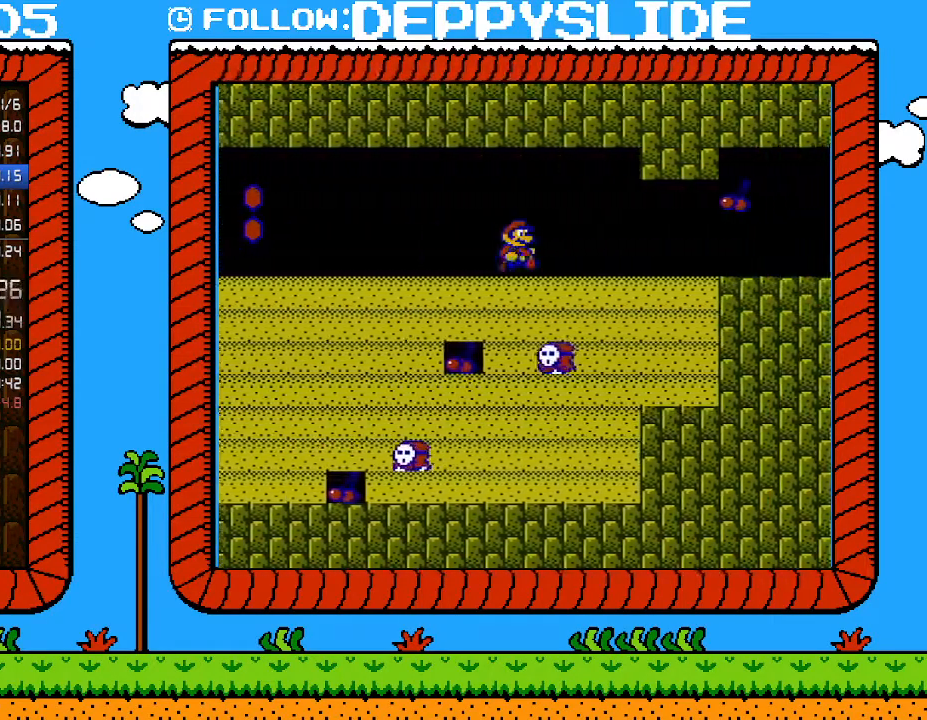
{"buttons": ["B", "DPAD_RIGHT"], "events": []}
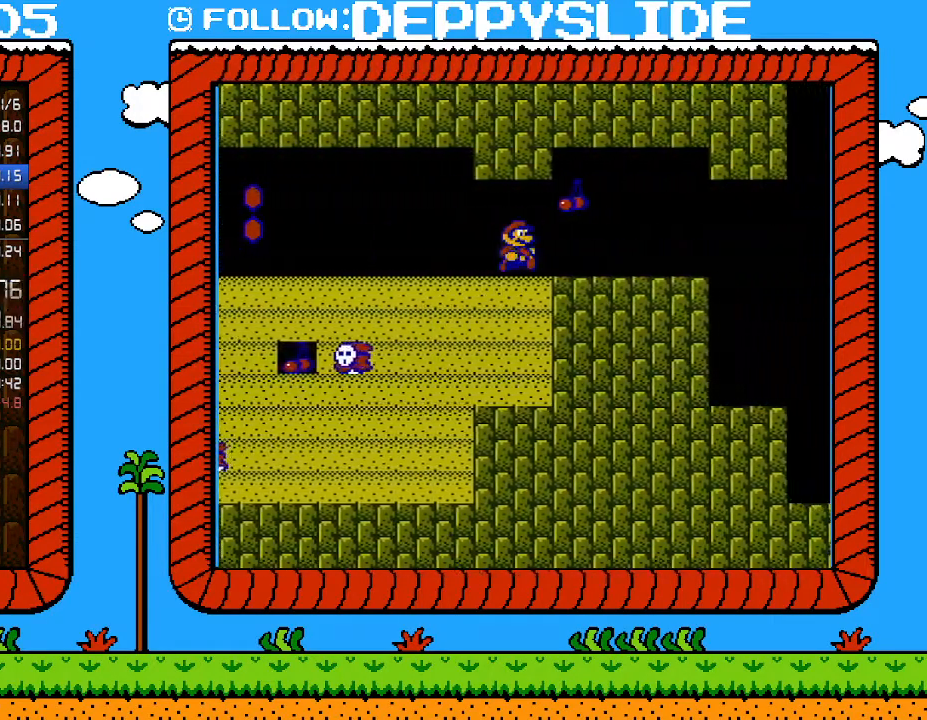
{"buttons": ["B", "DPAD_RIGHT"], "events": [[167, "A", "down"], [283, "A", "up"]]}
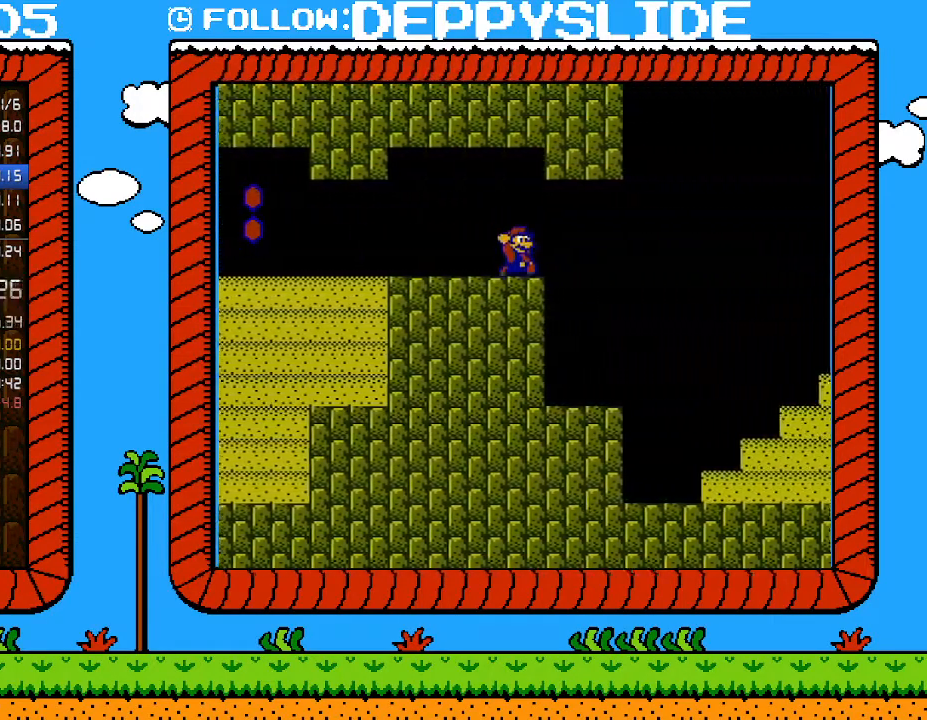
{"buttons": ["B", "DPAD_RIGHT"], "events": []}
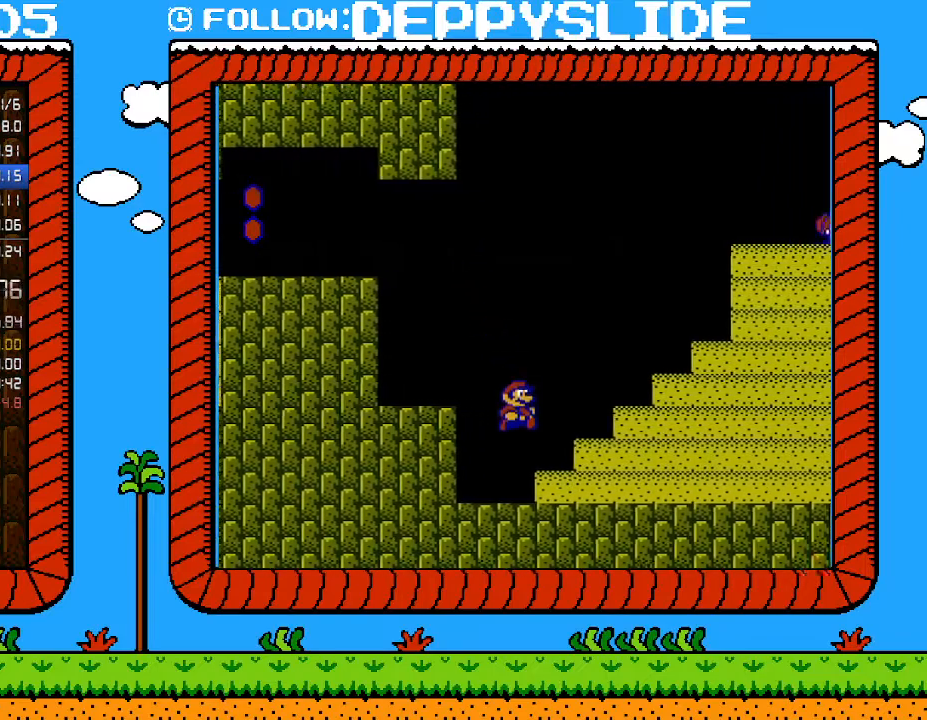
{"buttons": ["B", "DPAD_RIGHT"], "events": []}
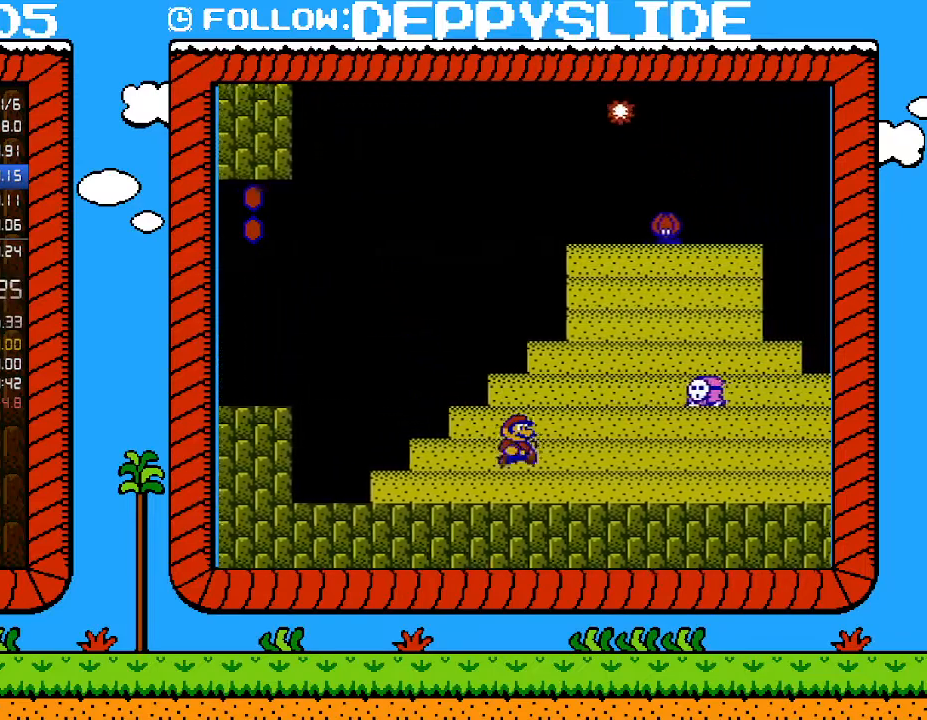
{"buttons": ["B", "DPAD_RIGHT"], "events": []}
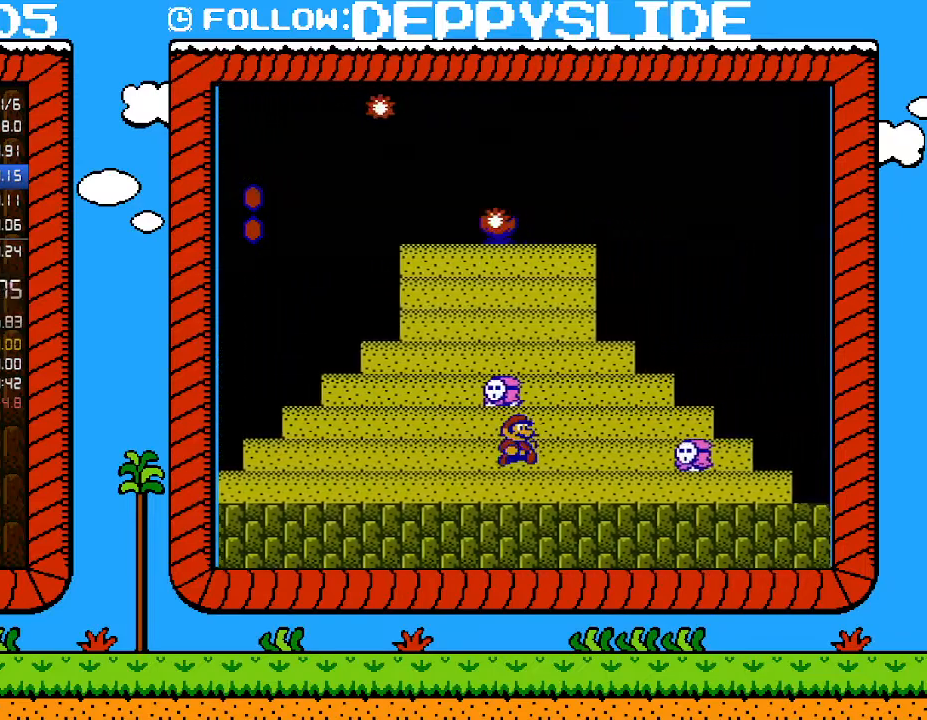
{"buttons": ["B", "DPAD_RIGHT"], "events": [[250, "A", "down"], [350, "A", "up"]]}
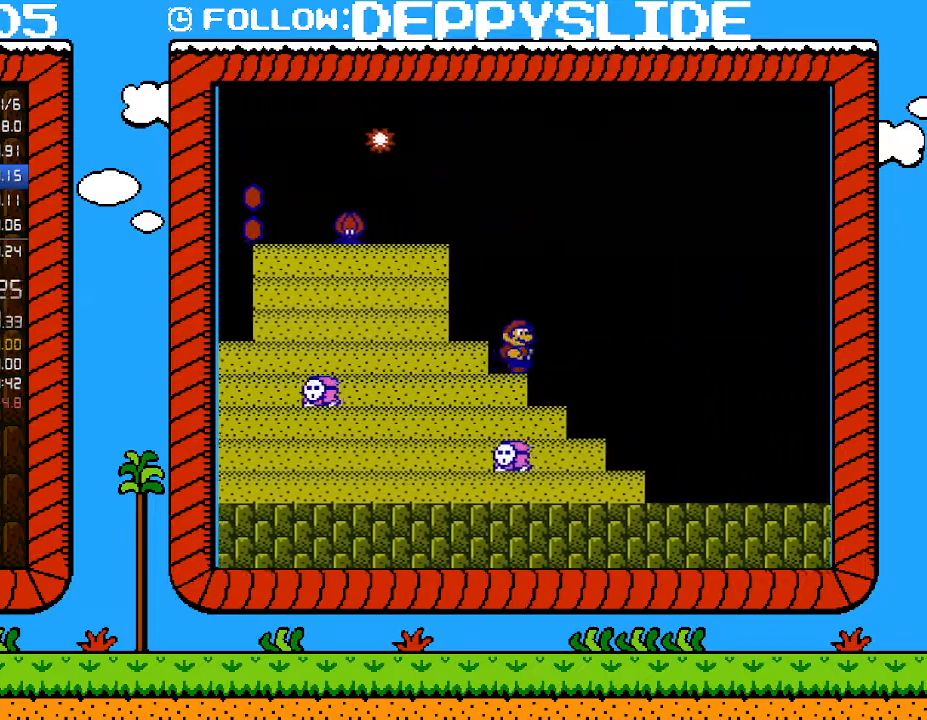
{"buttons": ["B", "DPAD_RIGHT"], "events": []}
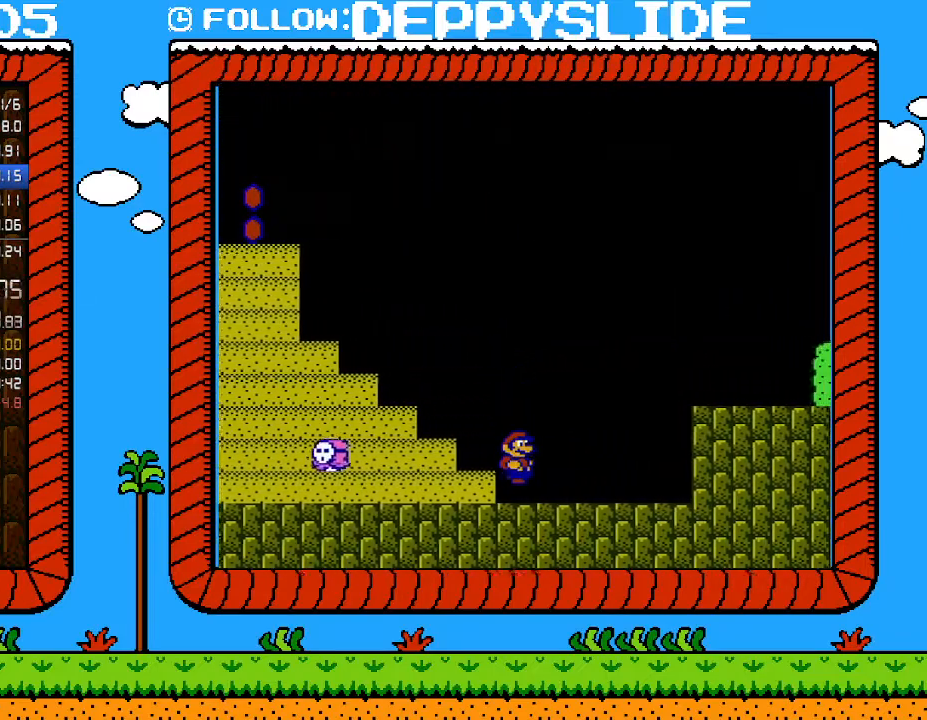
{"buttons": ["B", "DPAD_RIGHT"], "events": [[250, "A", "down"], [350, "A", "up"]]}
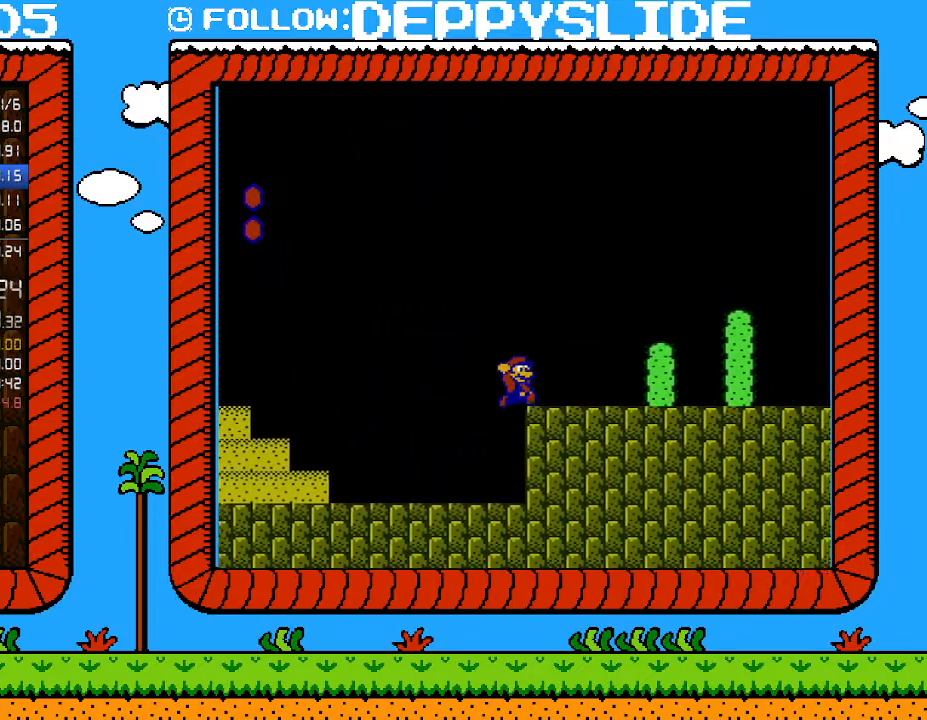
{"buttons": ["A", "B", "DPAD_RIGHT"], "events": [[167, "A", "down"], [233, "A", "up"], [383, "A", "down"]]}
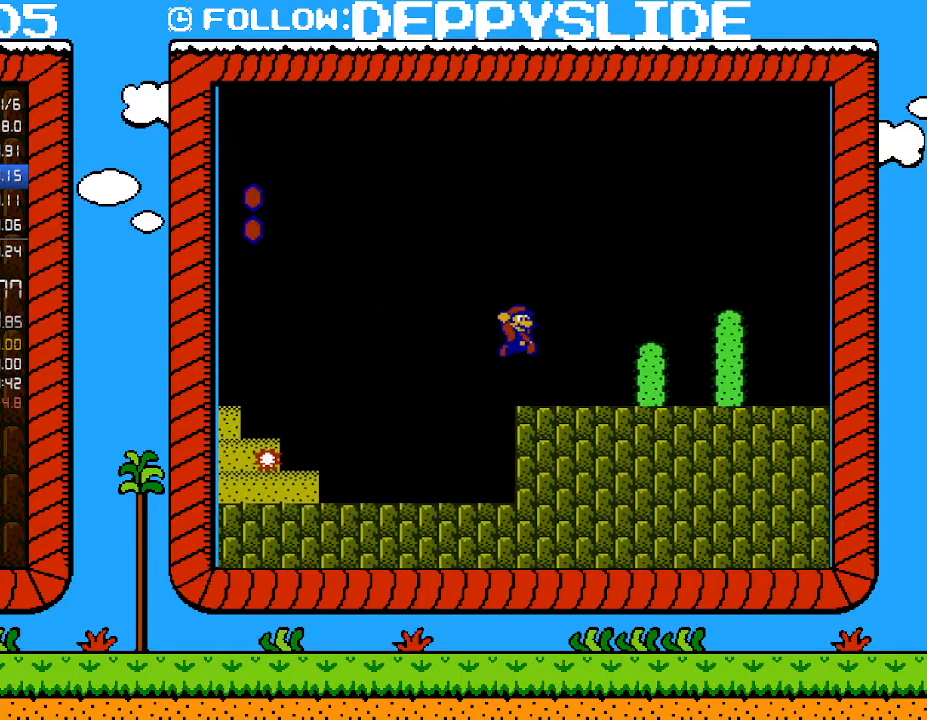
{"buttons": ["B"], "events": [[17, "A", "up"], [17, "DPAD_RIGHT", "up"], [100, "DPAD_RIGHT", "down"], [500, "DPAD_RIGHT", "up"]]}
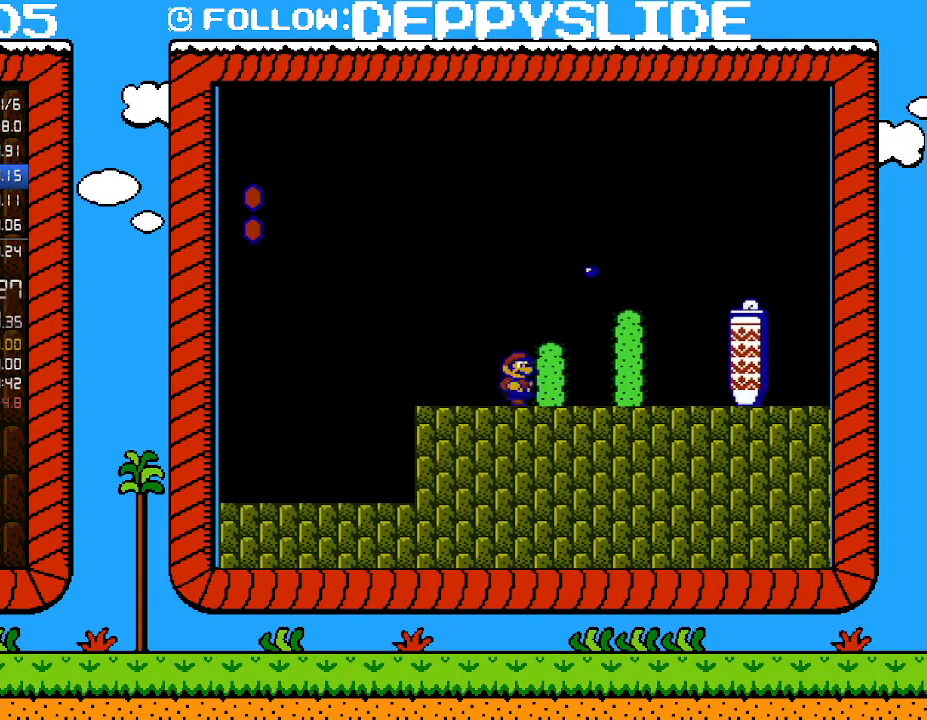
{"buttons": ["B", "DPAD_RIGHT"], "events": [[133, "A", "down"], [200, "A", "up"], [250, "B", "up"], [250, "DPAD_RIGHT", "down"], [283, "B", "down"]]}
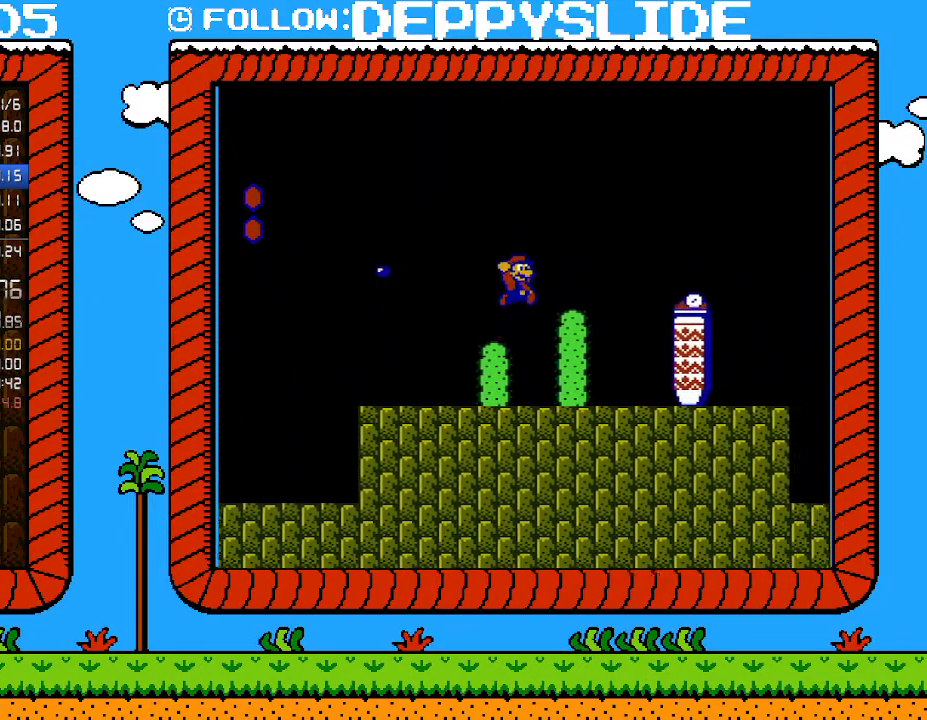
{"buttons": ["A", "B", "DPAD_RIGHT"], "events": [[33, "A", "down"]]}
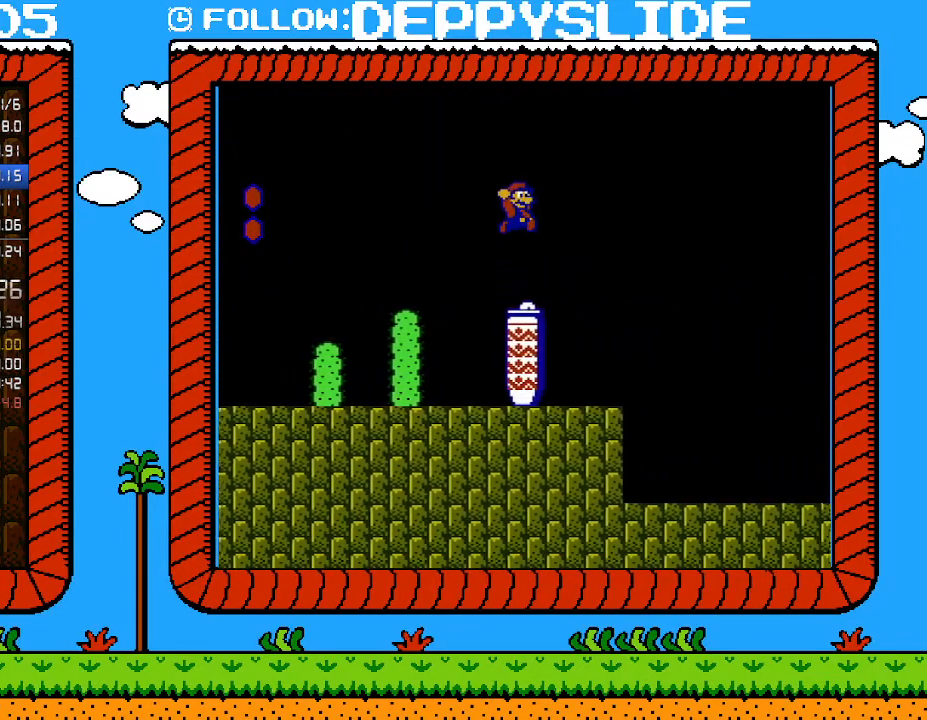
{"buttons": ["B", "DPAD_RIGHT"], "events": [[33, "A", "up"]]}
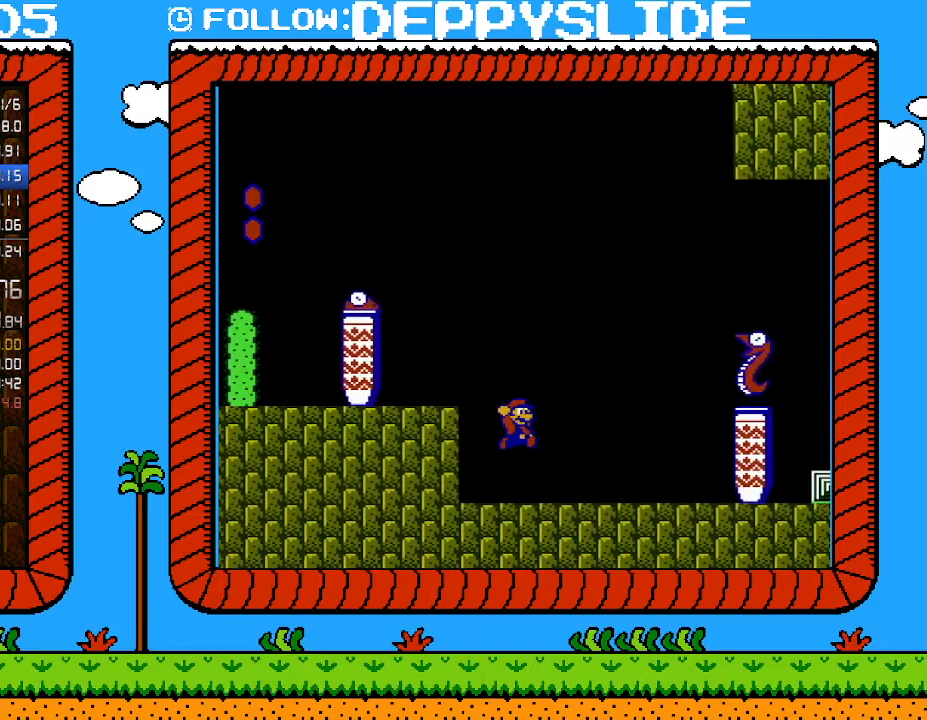
{"buttons": ["A", "B", "DPAD_DOWN", "DPAD_RIGHT"], "events": [[317, "DPAD_UP", "down"], [383, "DPAD_UP", "up"], [417, "A", "down"], [417, "DPAD_DOWN", "down"]]}
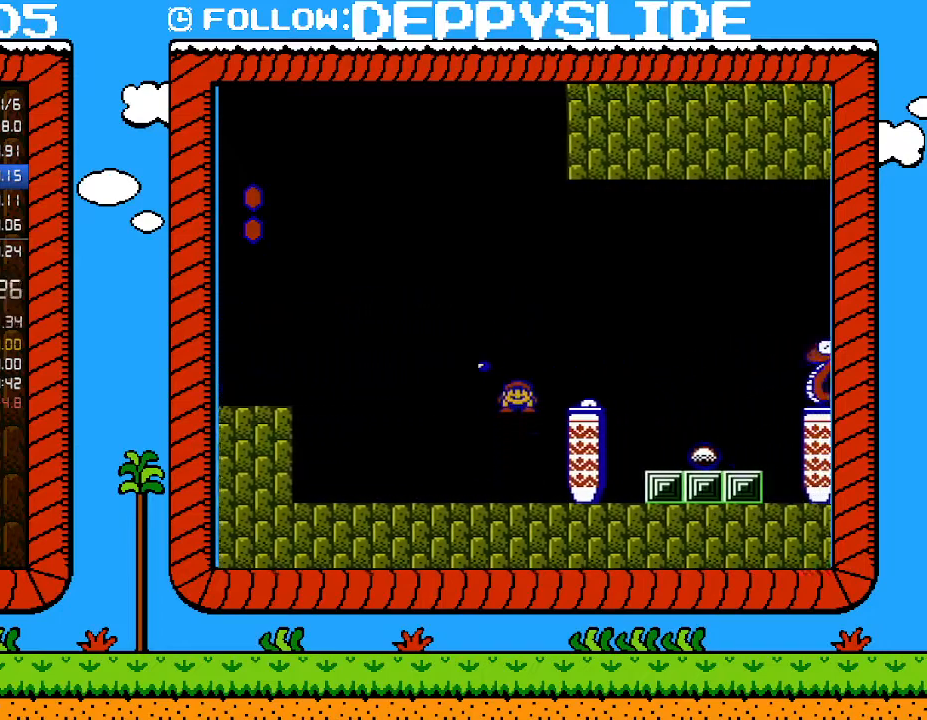
{"buttons": ["A", "B", "DPAD_RIGHT"], "events": [[33, "DPAD_DOWN", "up"]]}
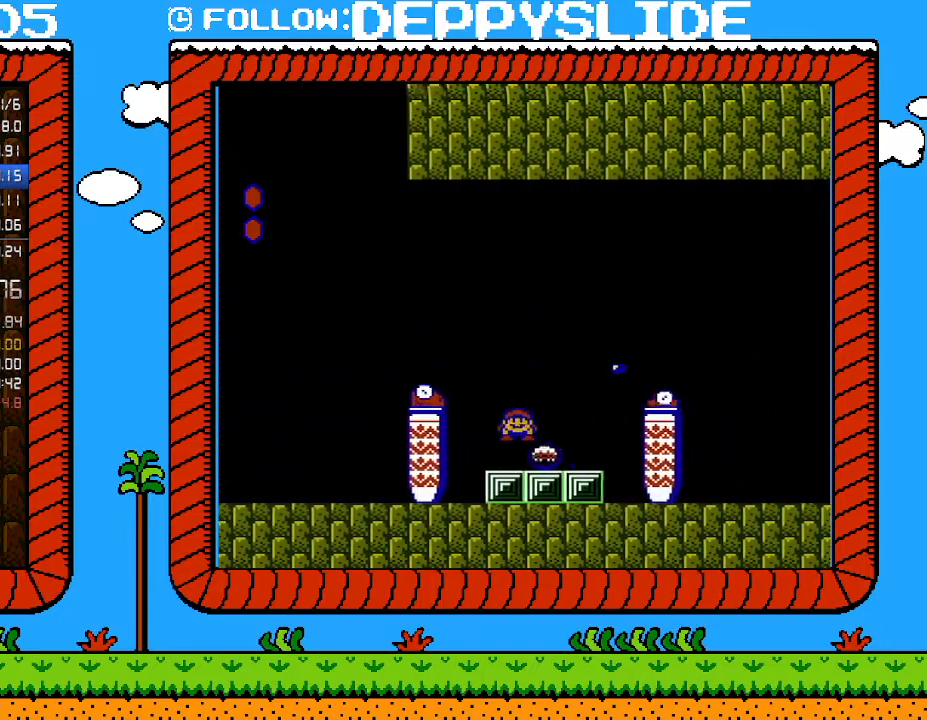
{"buttons": ["B"], "events": [[33, "A", "up"], [33, "B", "up"], [133, "B", "down"], [133, "DPAD_RIGHT", "up"], [167, "B", "up"], [233, "B", "down"]]}
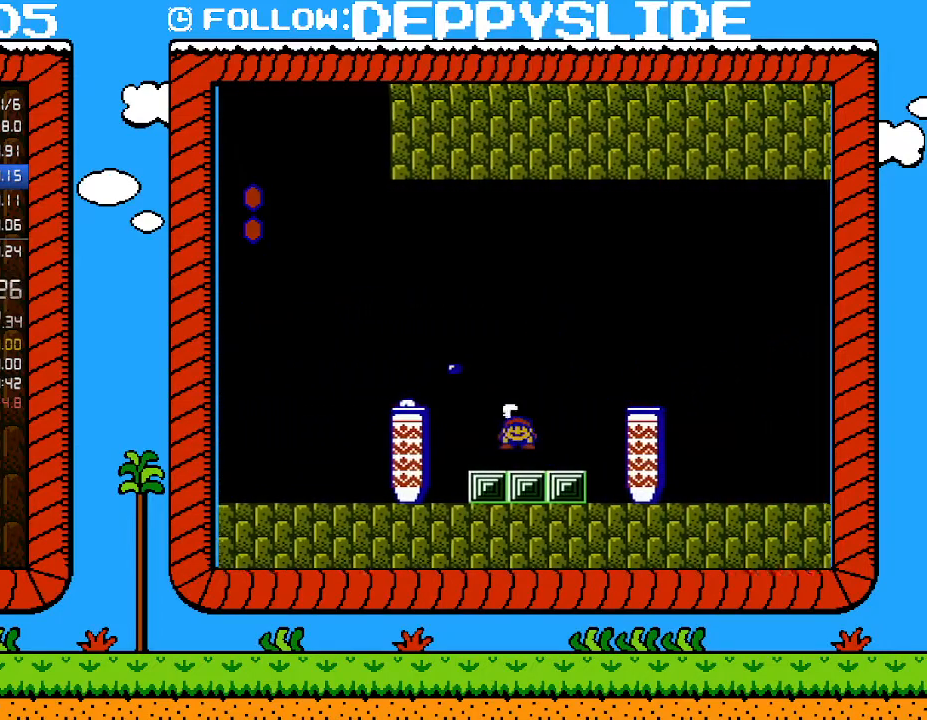
{"buttons": ["A", "B", "DPAD_RIGHT"], "events": [[67, "DPAD_RIGHT", "down"], [250, "A", "down"]]}
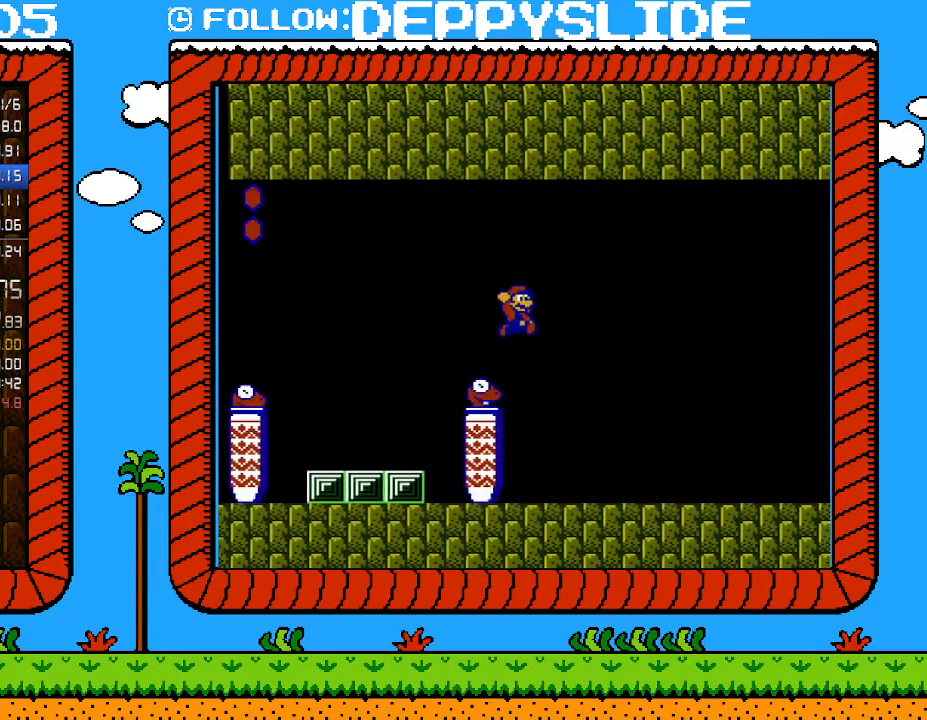
{"buttons": ["B", "DPAD_RIGHT"], "events": [[233, "A", "up"]]}
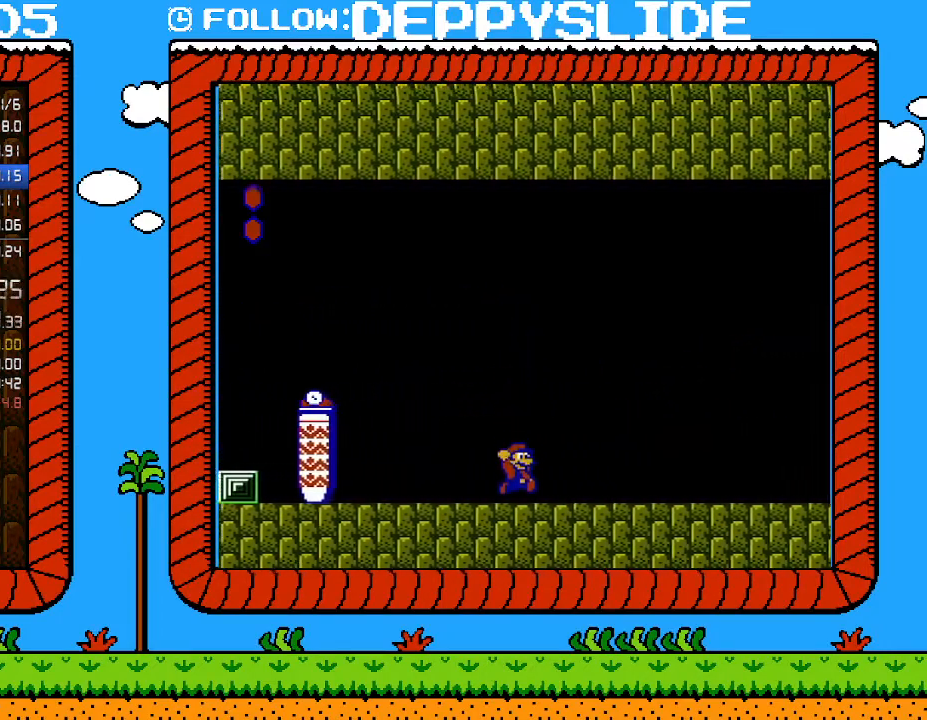
{"buttons": ["B", "DPAD_RIGHT"], "events": [[200, "A", "down"], [283, "A", "up"]]}